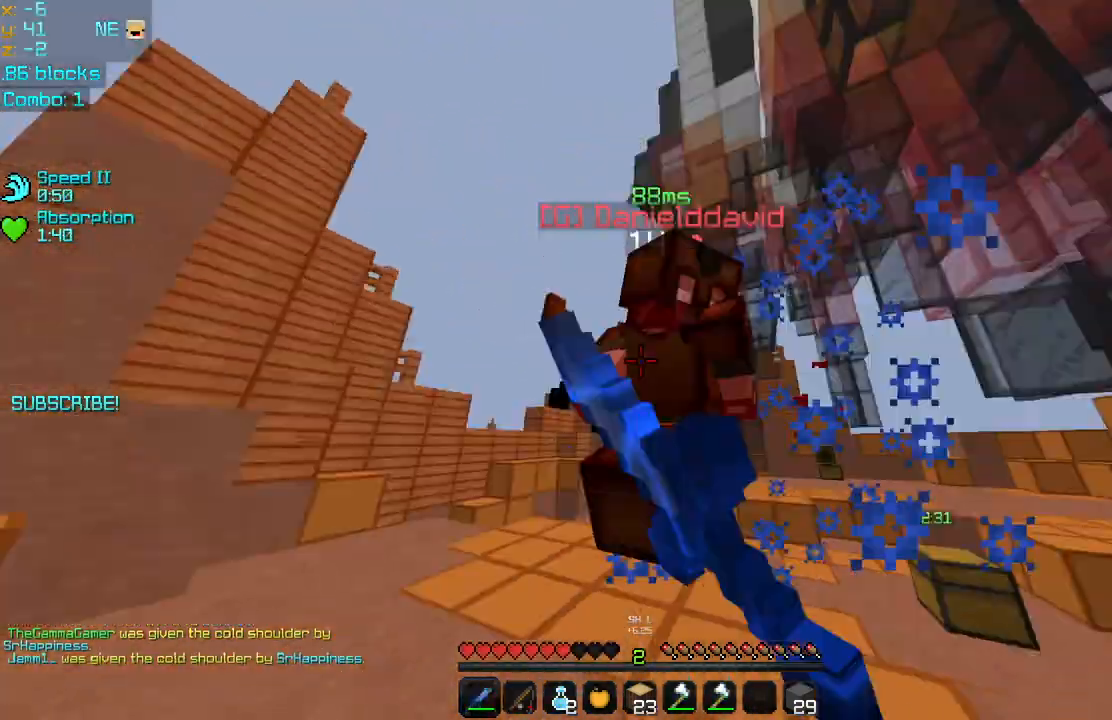
Gameplay with keyboard and mouse; each line is a JSON object with the keys and mouse buttons held at the frame after it. "events" lists presses ("down") and releases ("up") of "down", "left", "right", "space", "up", "mouse_left" and "mouse_right" between this image and that frame as [ms after this image, input, new state], when the widget could be followed in between. "mouse_left", "mouse_right" = the "left", "right" buttons of the "mouse" list. No other keys are recorded. Fast repeated clicks can show as one long hold. Mouse movement is not recorded.
{"keys": ["left", "up"], "mouse": ["left"], "events": [[40, "mouse_left", "up"], [80, "mouse_left", "down"], [200, "mouse_left", "up"], [240, "mouse_left", "down"], [360, "mouse_left", "up"], [400, "mouse_left", "down"], [400, "up", "down"]]}
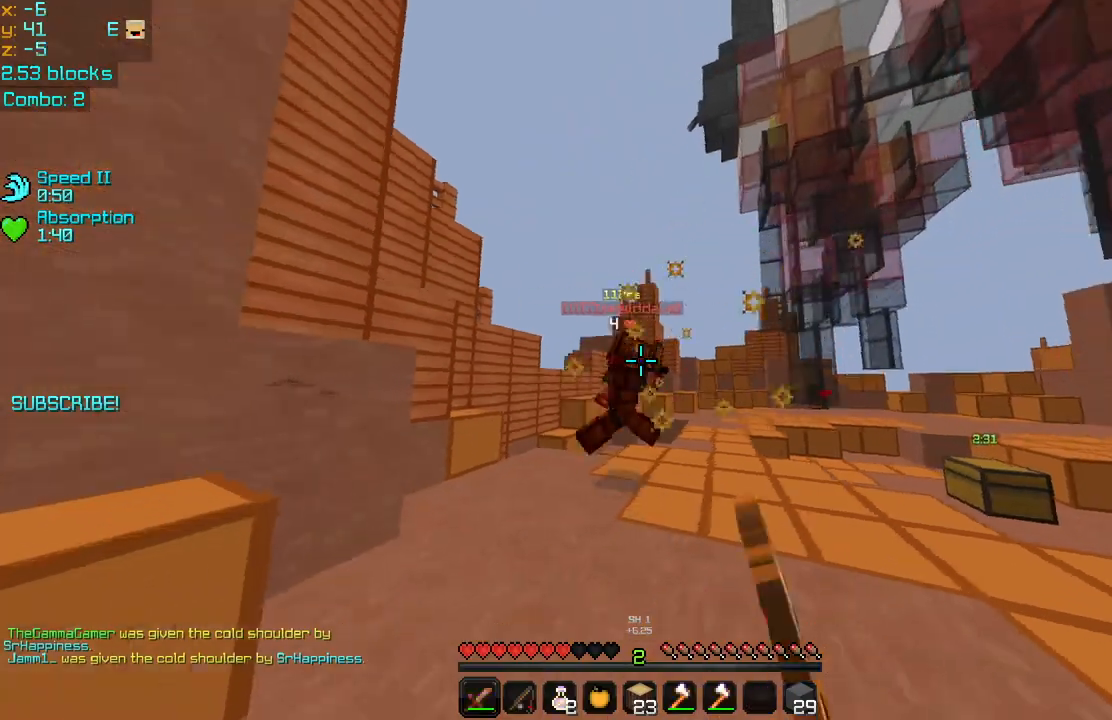
{"keys": ["right"], "mouse": [], "events": [[40, "mouse_left", "up"], [120, "mouse_left", "down"], [160, "mouse_left", "up"], [200, "left", "up"], [240, "mouse_left", "down"], [320, "mouse_left", "up"], [440, "mouse_left", "down"], [440, "right", "down"], [480, "up", "up"], [520, "mouse_left", "up"]]}
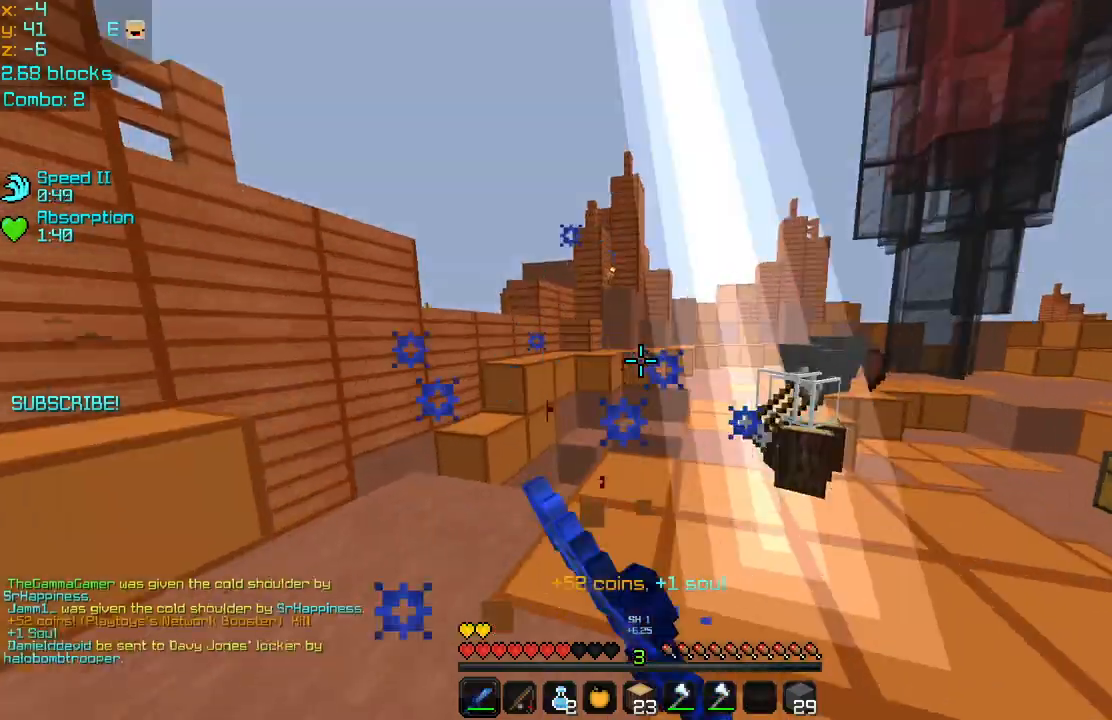
{"keys": ["left"], "mouse": [], "events": [[40, "mouse_left", "down"], [120, "mouse_left", "up"], [200, "mouse_left", "down"], [280, "mouse_left", "up"], [280, "up", "down"], [400, "left", "down"], [400, "right", "up"], [440, "up", "up"]]}
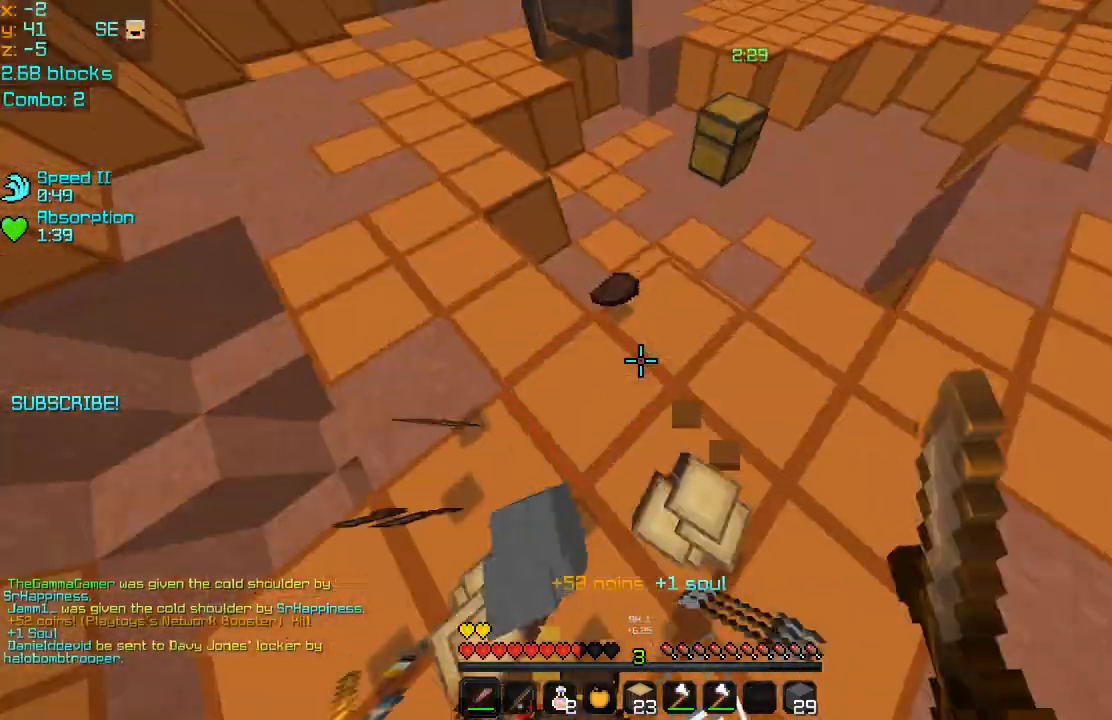
{"keys": ["right", "up"], "mouse": [], "events": [[160, "left", "up"], [360, "right", "down"], [520, "up", "down"]]}
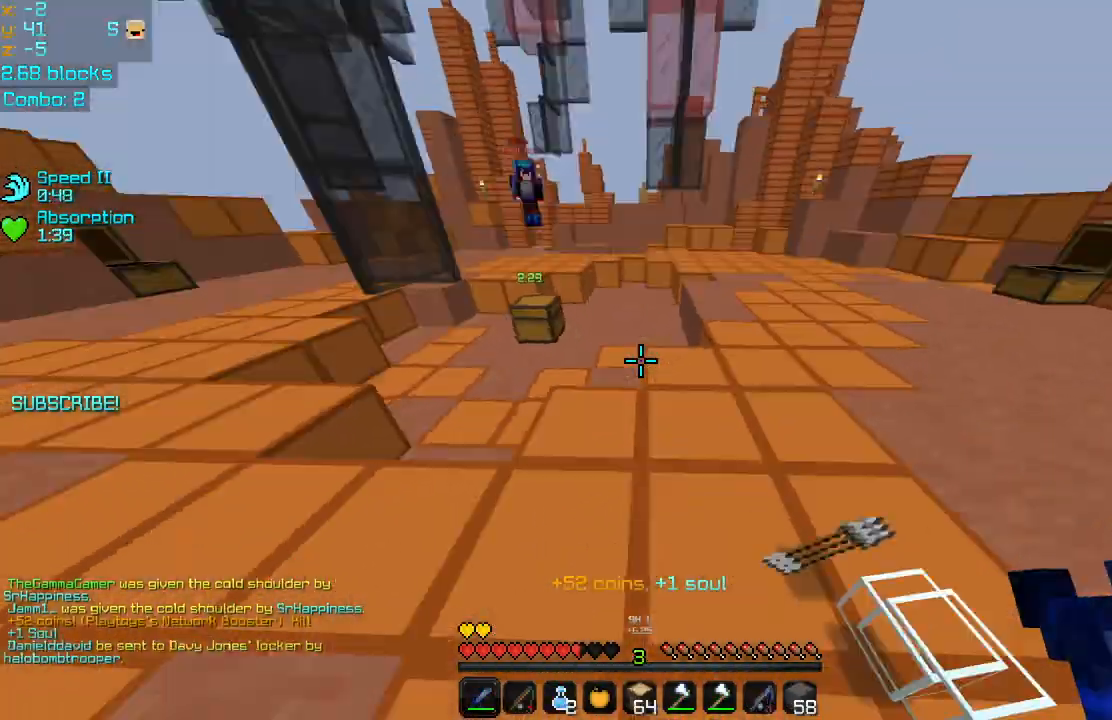
{"keys": ["right", "up"], "mouse": [], "events": []}
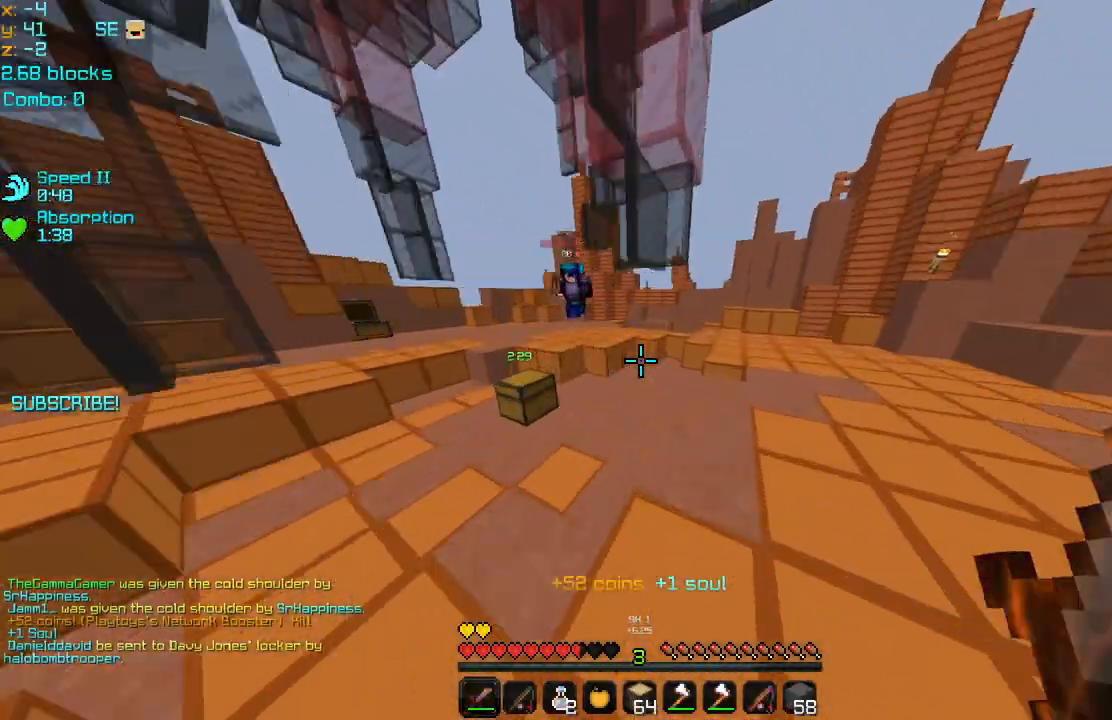
{"keys": ["up"], "mouse": [], "events": [[400, "right", "up"]]}
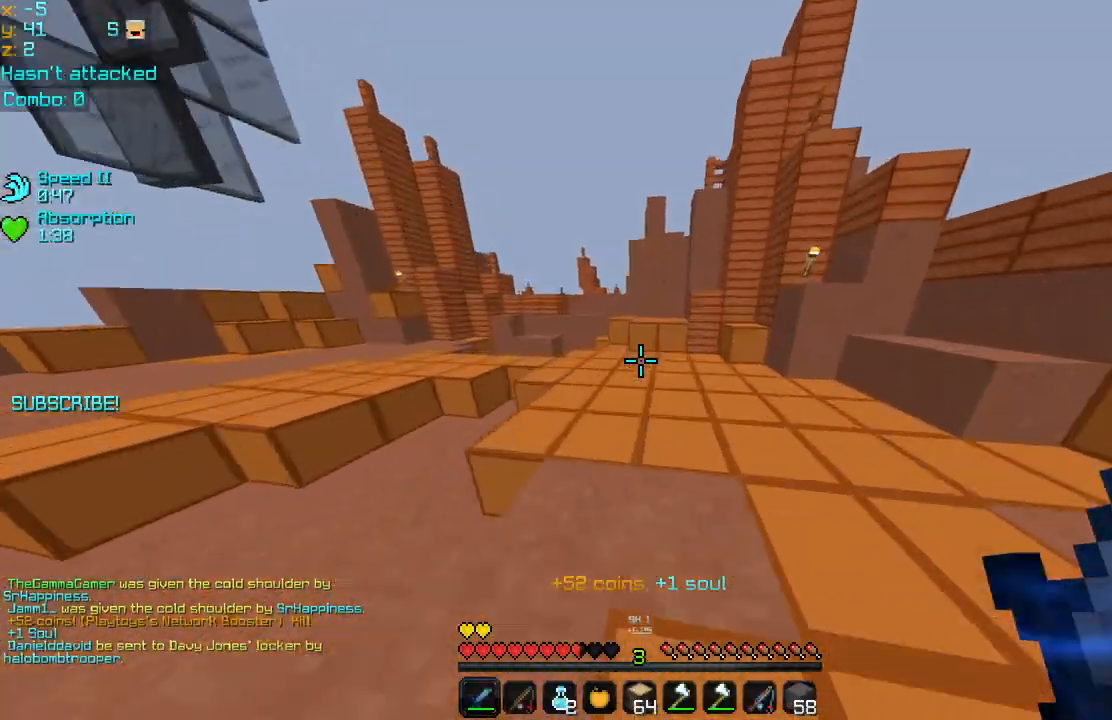
{"keys": ["up"], "mouse": [], "events": []}
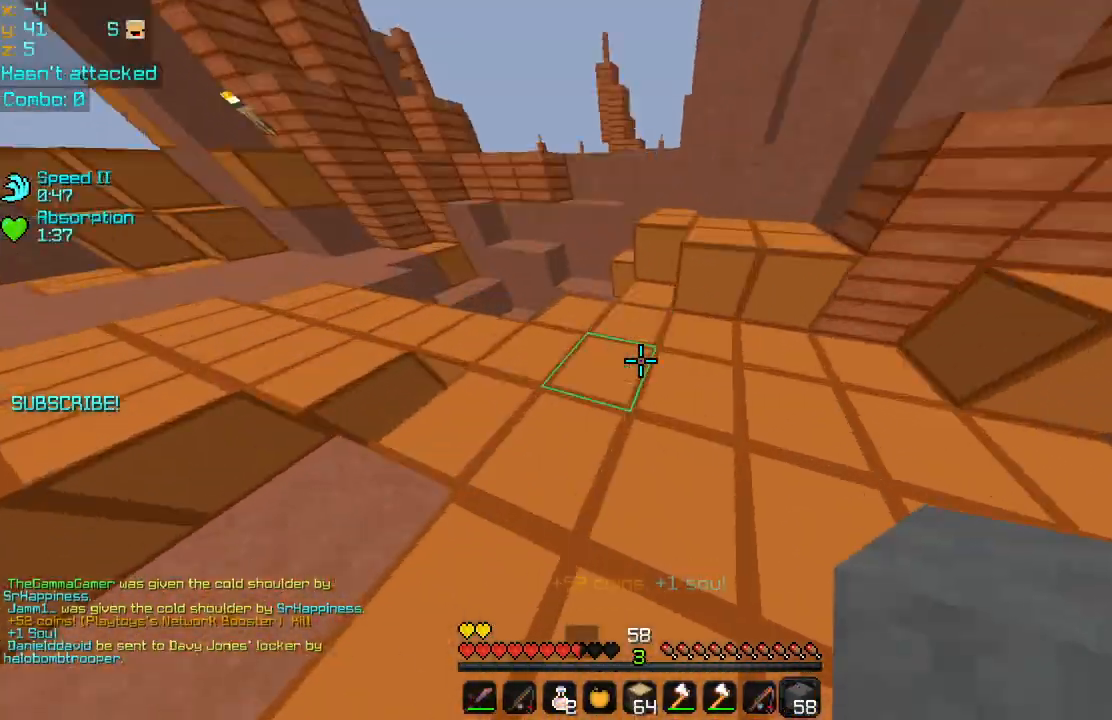
{"keys": ["space", "up"], "mouse": ["right"], "events": [[120, "space", "down"], [320, "mouse_right", "down"], [400, "mouse_right", "up"], [520, "mouse_right", "down"]]}
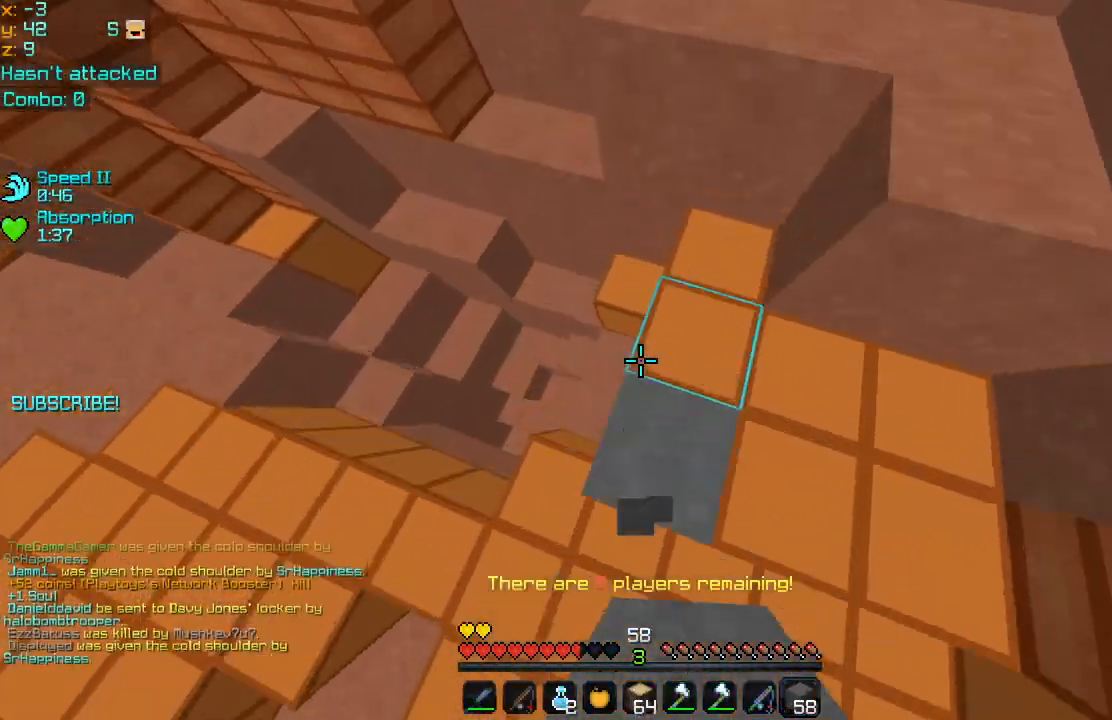
{"keys": ["space", "up"], "mouse": [], "events": [[40, "mouse_right", "up"], [120, "left", "down"], [120, "mouse_right", "down"], [200, "left", "up"], [200, "mouse_right", "up"], [280, "mouse_right", "down"], [360, "mouse_right", "up"], [400, "mouse_right", "down"], [480, "mouse_right", "up"]]}
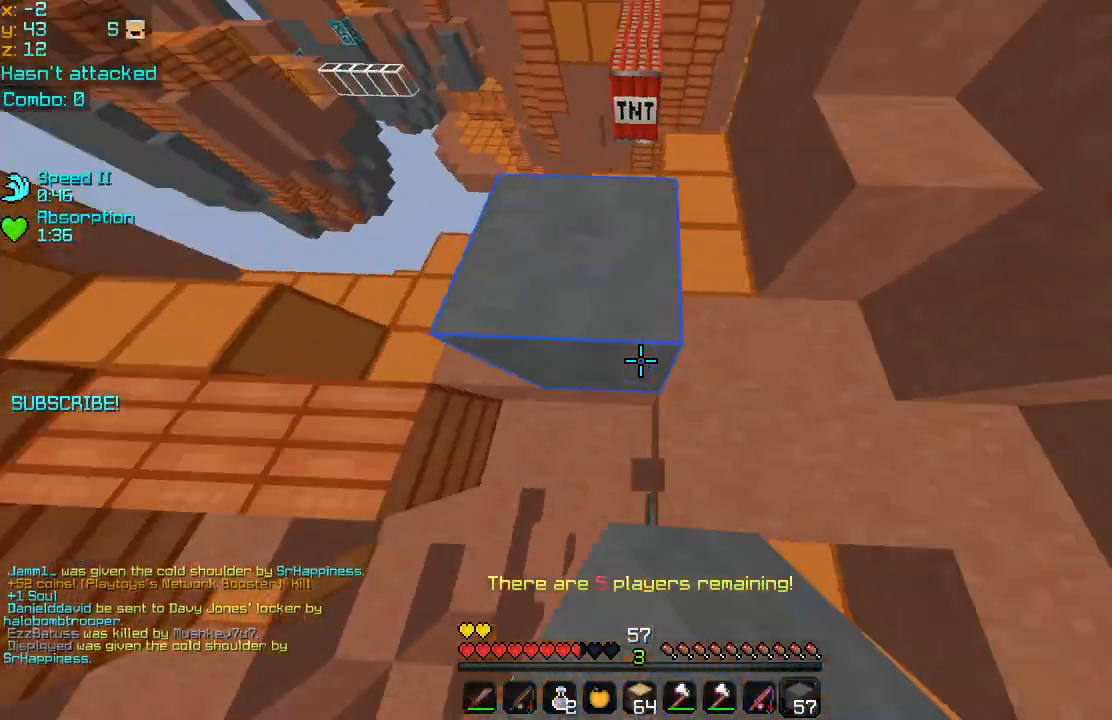
{"keys": ["up"], "mouse": [], "events": [[80, "mouse_right", "down"], [160, "mouse_right", "up"], [240, "mouse_right", "down"], [320, "mouse_right", "up"], [400, "space", "up"]]}
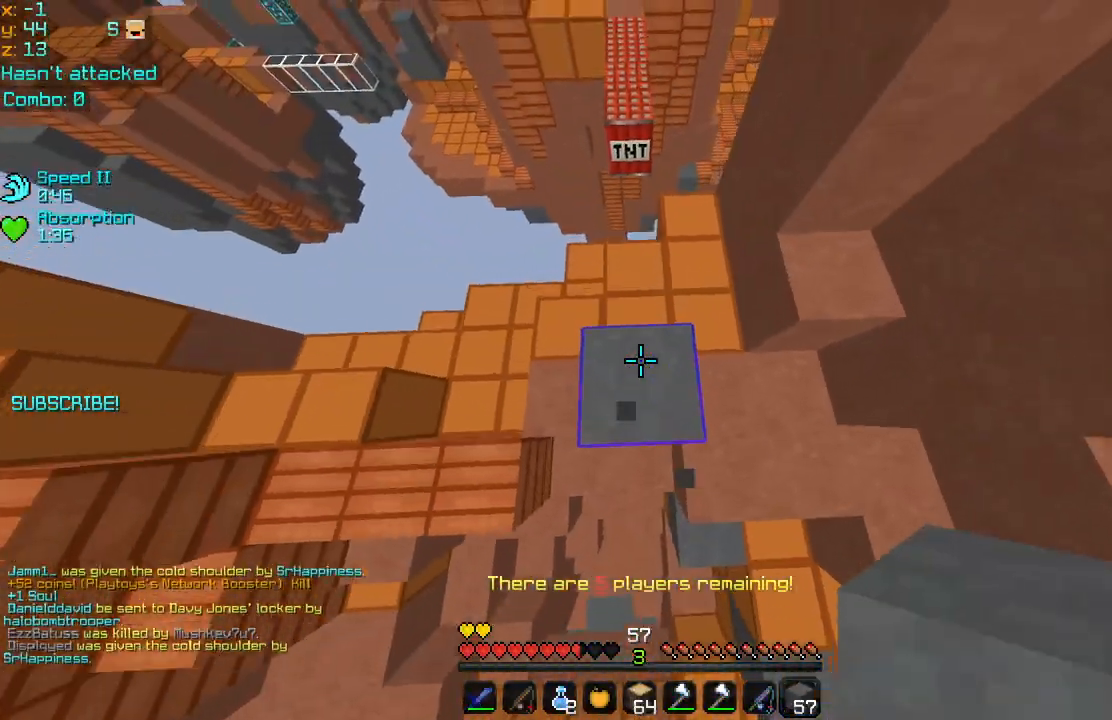
{"keys": ["up"], "mouse": [], "events": [[200, "space", "down"], [400, "space", "up"]]}
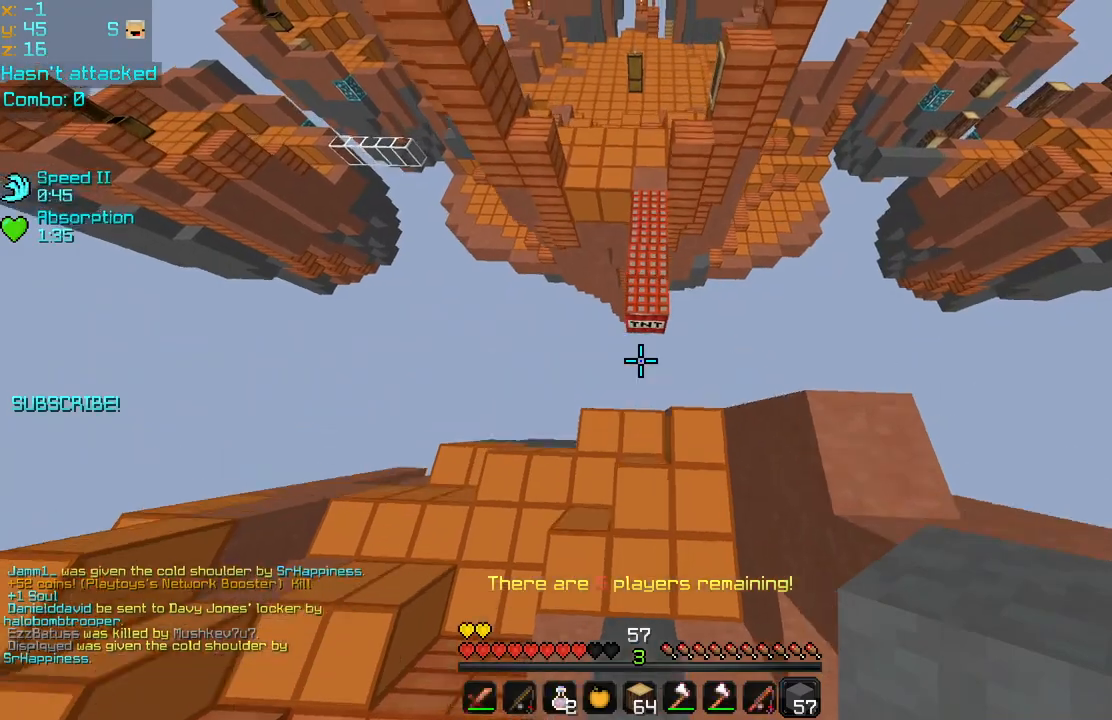
{"keys": ["up"], "mouse": ["right"], "events": [[360, "mouse_right", "down"], [440, "mouse_right", "up"], [520, "mouse_right", "down"]]}
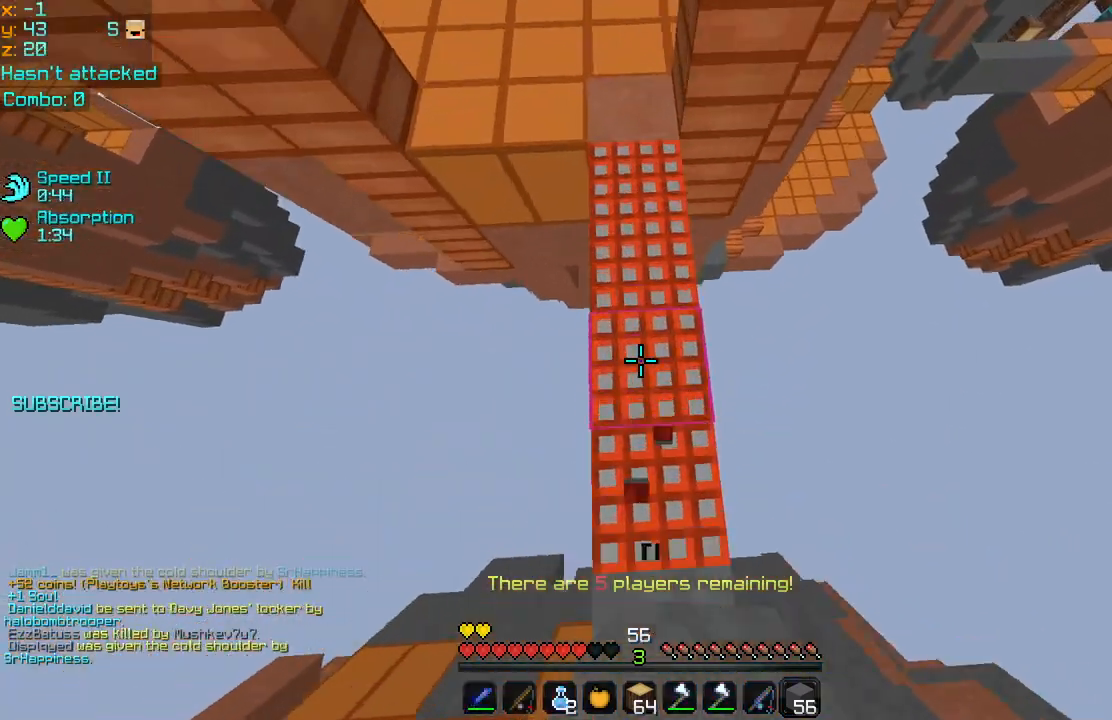
{"keys": [], "mouse": [], "events": [[80, "mouse_right", "up"], [320, "left", "down"], [320, "up", "up"], [400, "left", "up"]]}
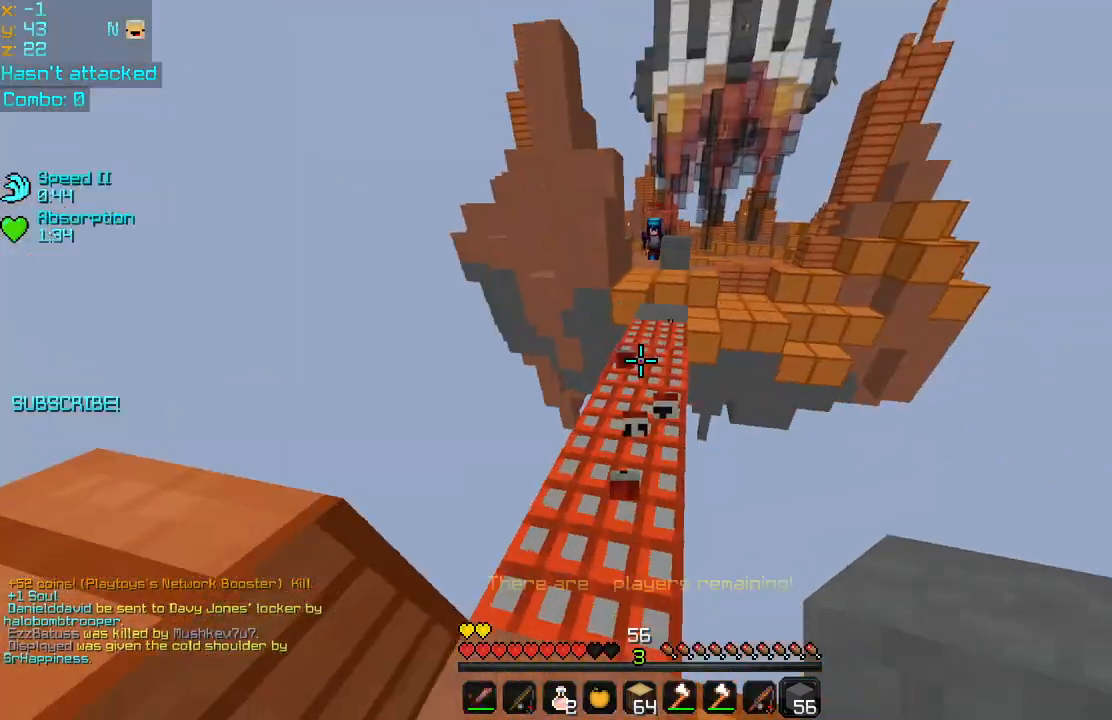
{"keys": [], "mouse": [], "events": []}
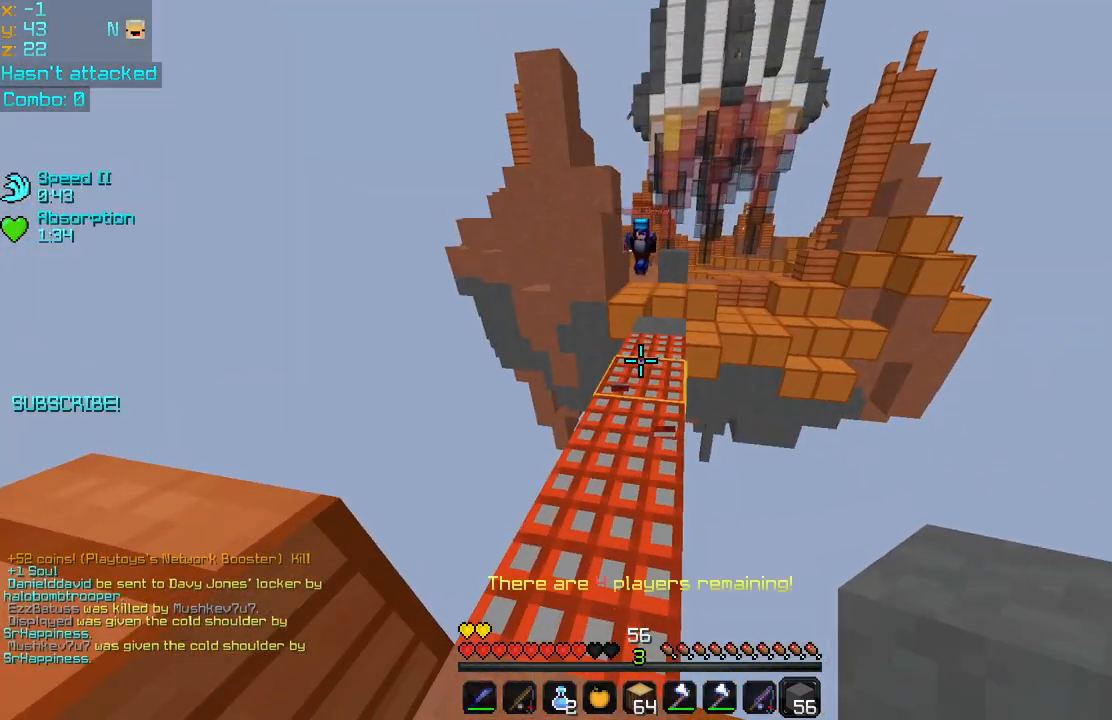
{"keys": [], "mouse": [], "events": []}
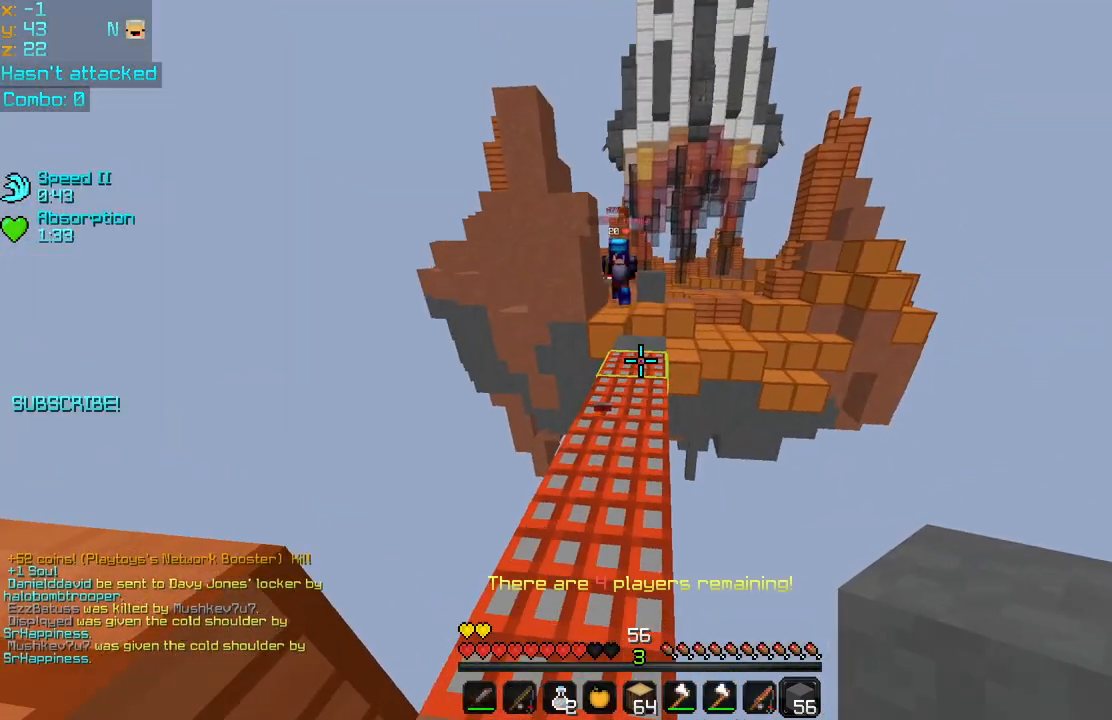
{"keys": [], "mouse": [], "events": []}
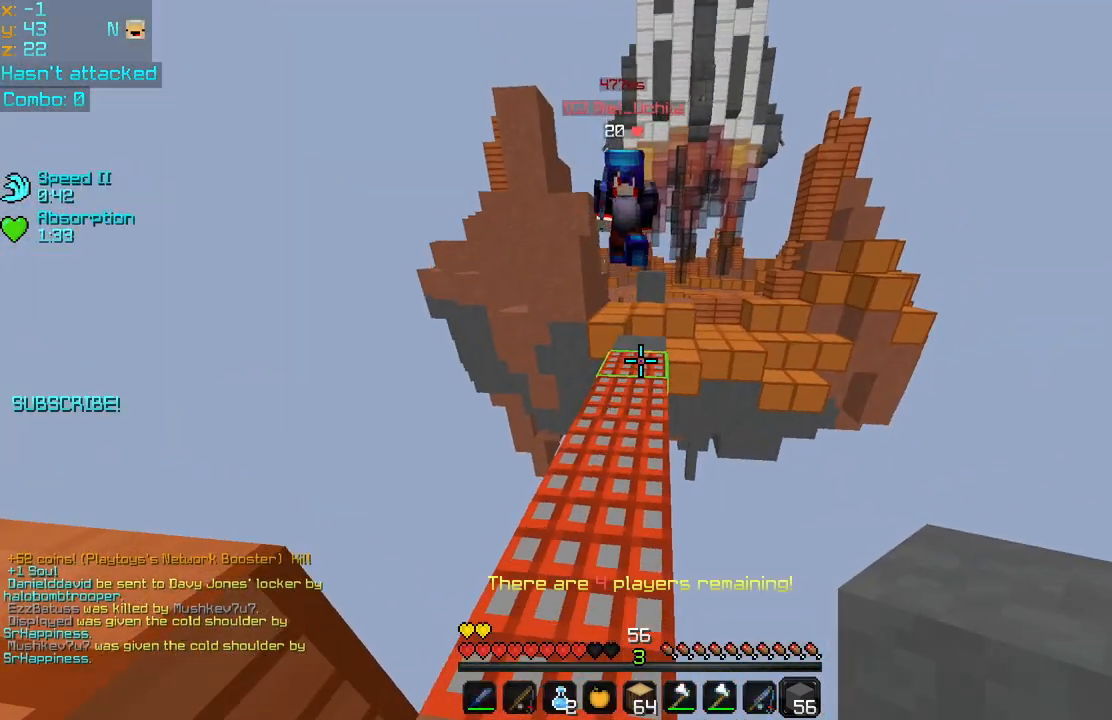
{"keys": ["down", "right"], "mouse": [], "events": [[80, "down", "down"], [80, "mouse_left", "down"], [160, "right", "down"], [440, "mouse_left", "up"]]}
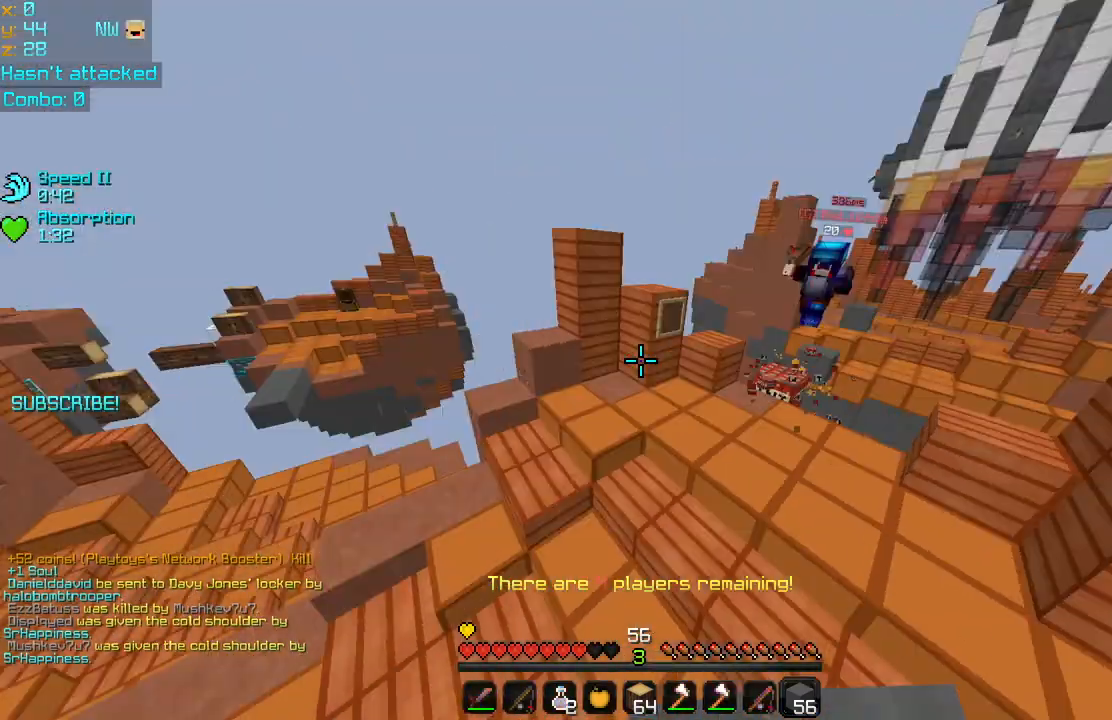
{"keys": ["up"], "mouse": [], "events": [[120, "left", "down"], [160, "right", "up"], [320, "down", "up"], [320, "up", "down"], [400, "left", "up"]]}
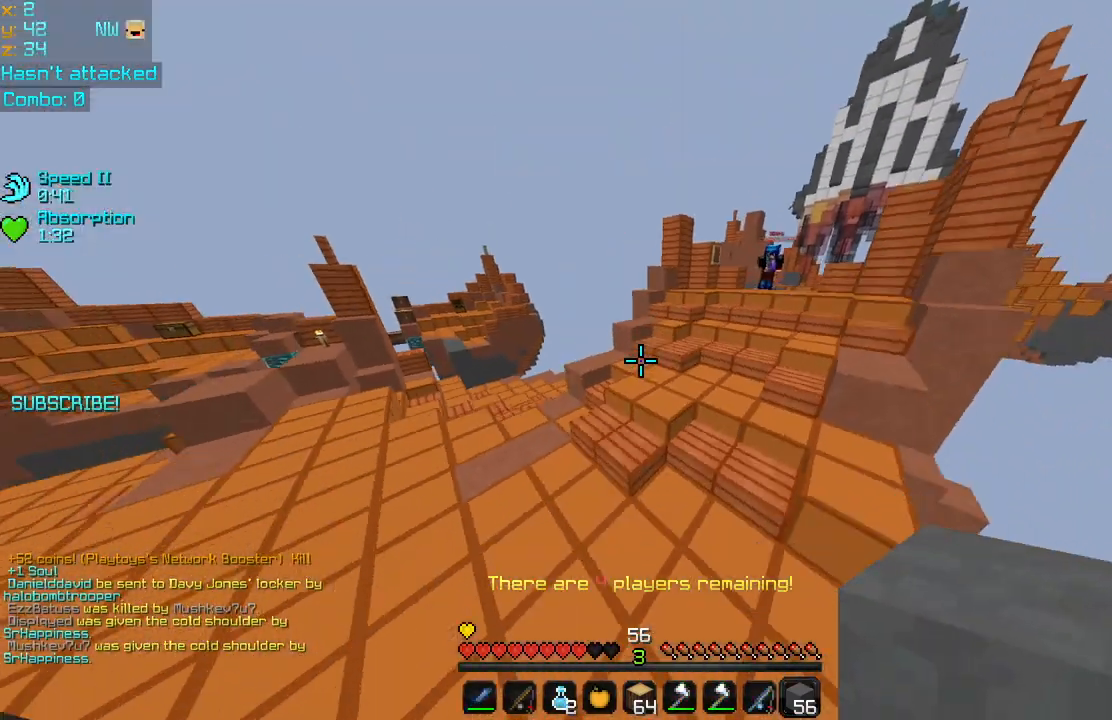
{"keys": ["left", "up"], "mouse": [], "events": [[440, "left", "down"]]}
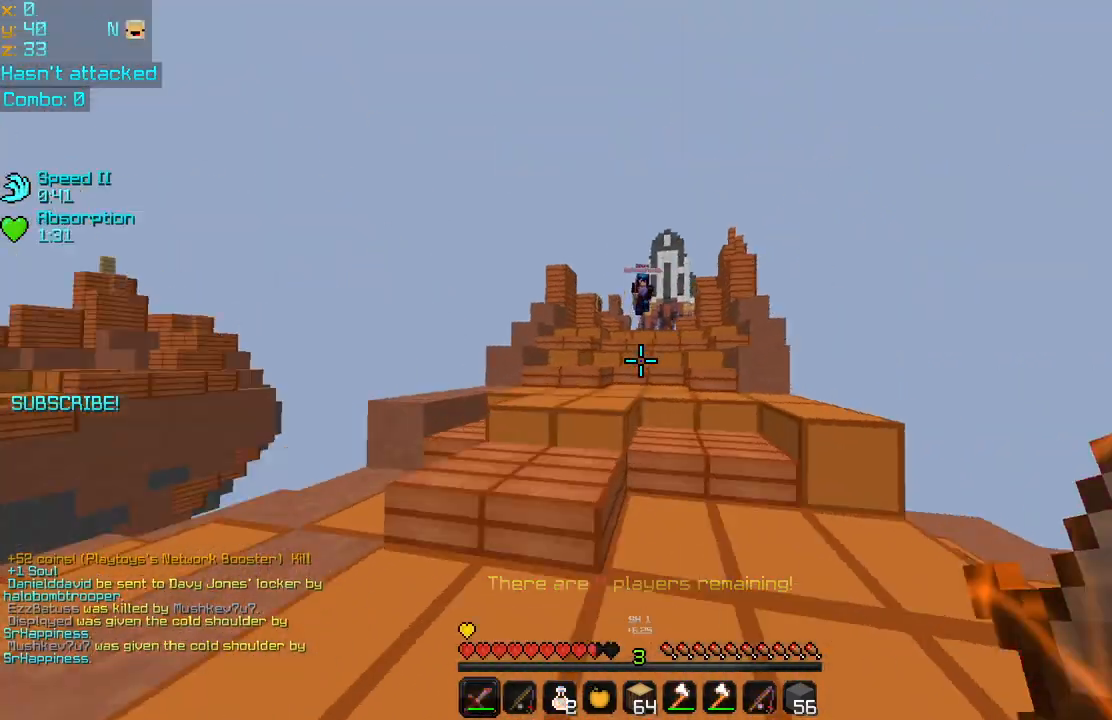
{"keys": ["left", "up"], "mouse": [], "events": [[120, "left", "up"], [320, "left", "down"]]}
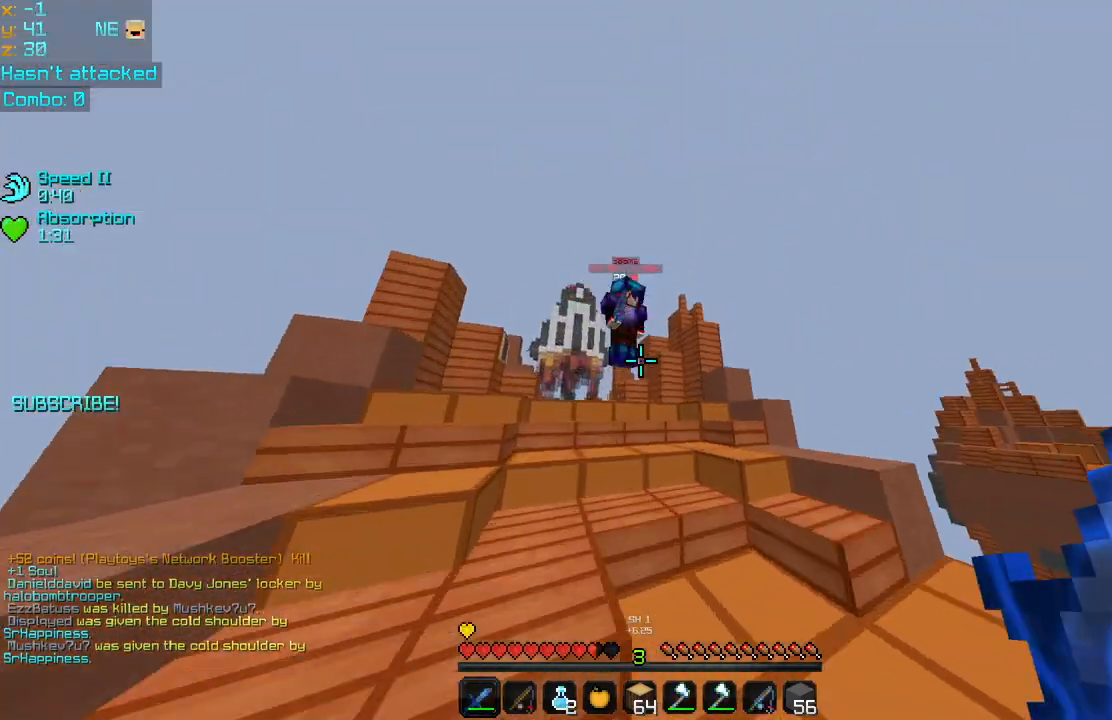
{"keys": ["right", "up"], "mouse": ["left"], "events": [[200, "mouse_left", "down"], [240, "up", "up"], [280, "mouse_left", "up"], [320, "mouse_left", "down"], [360, "up", "down"], [400, "left", "up"], [400, "mouse_left", "up"], [400, "right", "down"], [480, "mouse_left", "down"]]}
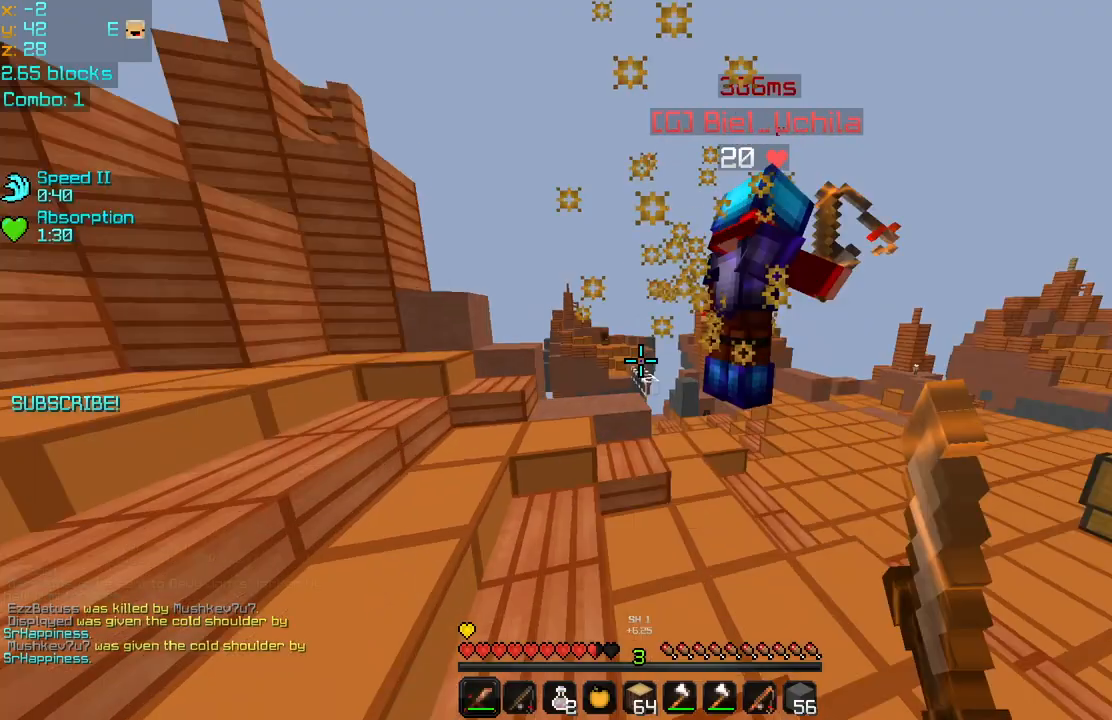
{"keys": ["right", "up"], "mouse": [], "events": [[120, "mouse_left", "up"], [160, "mouse_left", "down"], [240, "mouse_left", "up"], [320, "mouse_left", "down"], [400, "mouse_left", "up"], [440, "mouse_left", "down"], [520, "mouse_left", "up"]]}
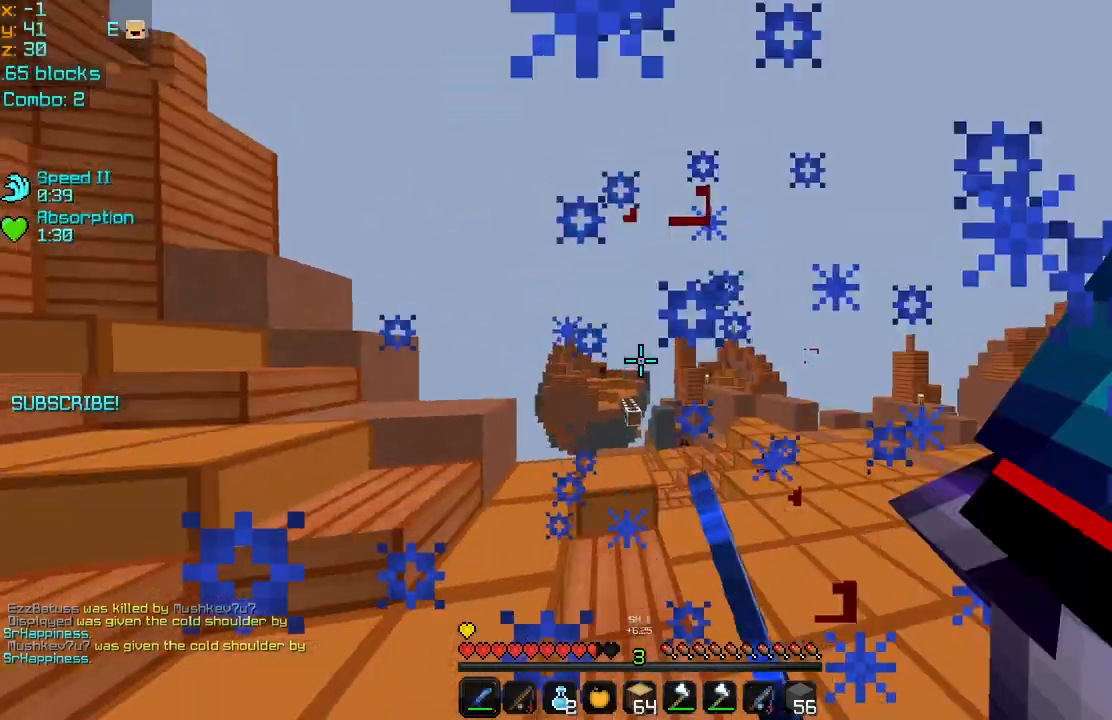
{"keys": ["right", "up"], "mouse": [], "events": [[80, "mouse_left", "down"], [80, "up", "up"], [160, "mouse_left", "up"], [200, "mouse_left", "down"], [320, "mouse_left", "up"], [400, "mouse_left", "down"], [400, "up", "down"], [480, "mouse_left", "up"]]}
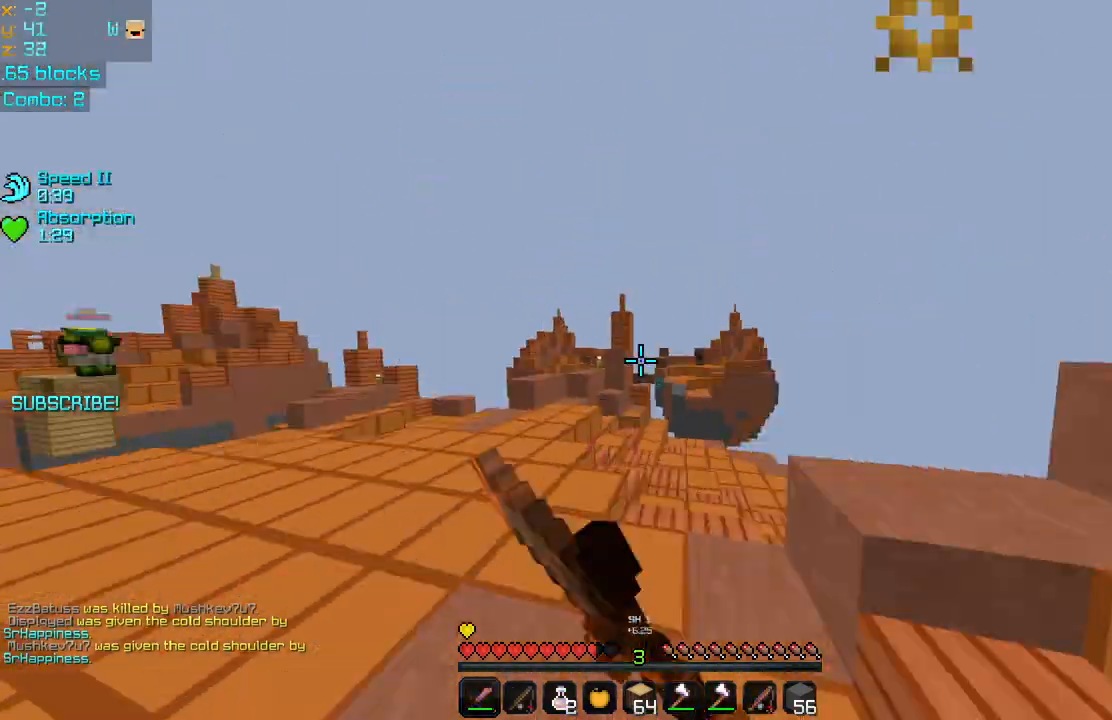
{"keys": ["up"], "mouse": [], "events": [[80, "mouse_left", "down"], [120, "left", "down"], [120, "right", "up"], [200, "mouse_left", "up"], [280, "left", "up"]]}
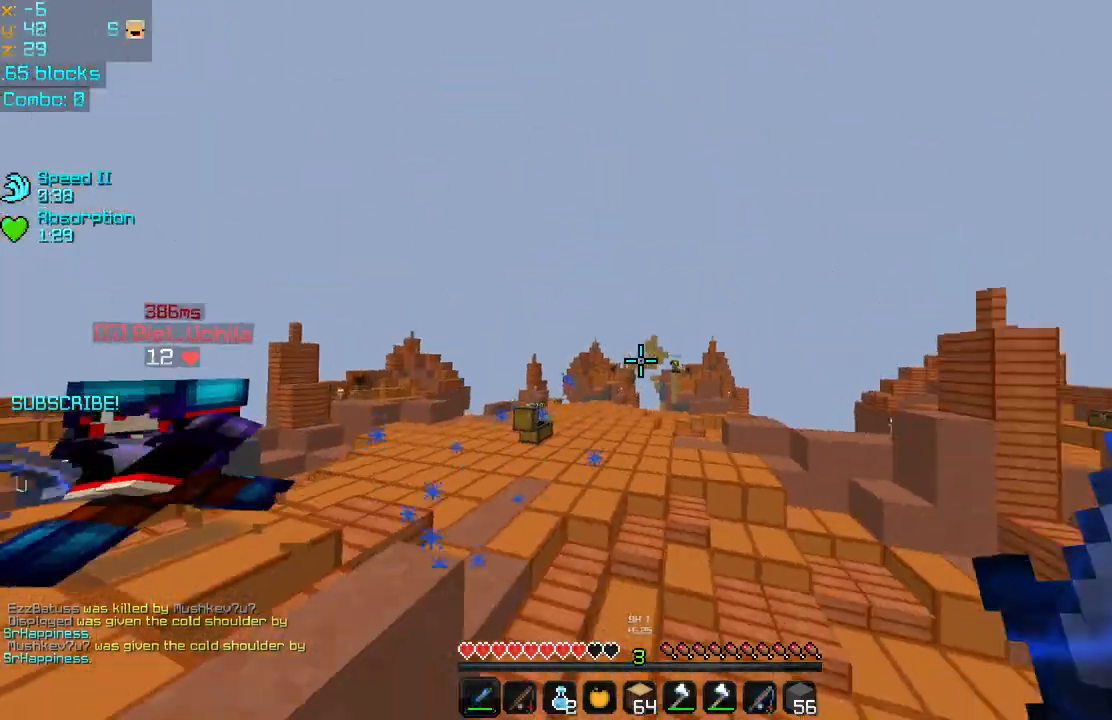
{"keys": ["up"], "mouse": [], "events": []}
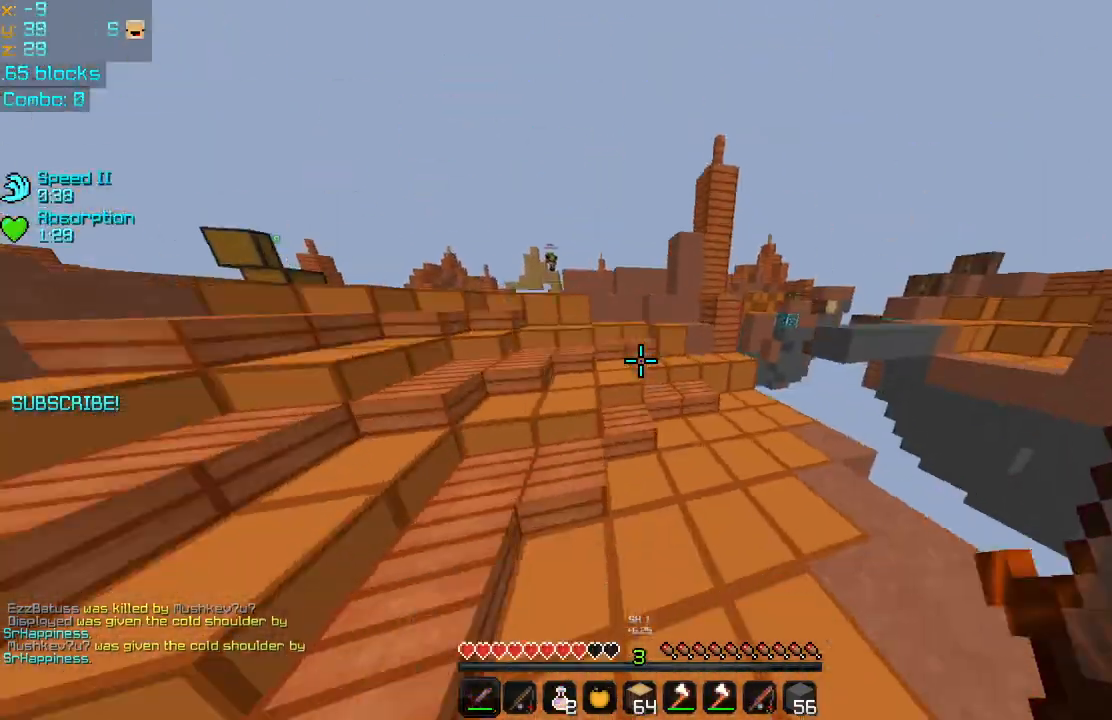
{"keys": ["right", "up"], "mouse": [], "events": [[400, "right", "down"]]}
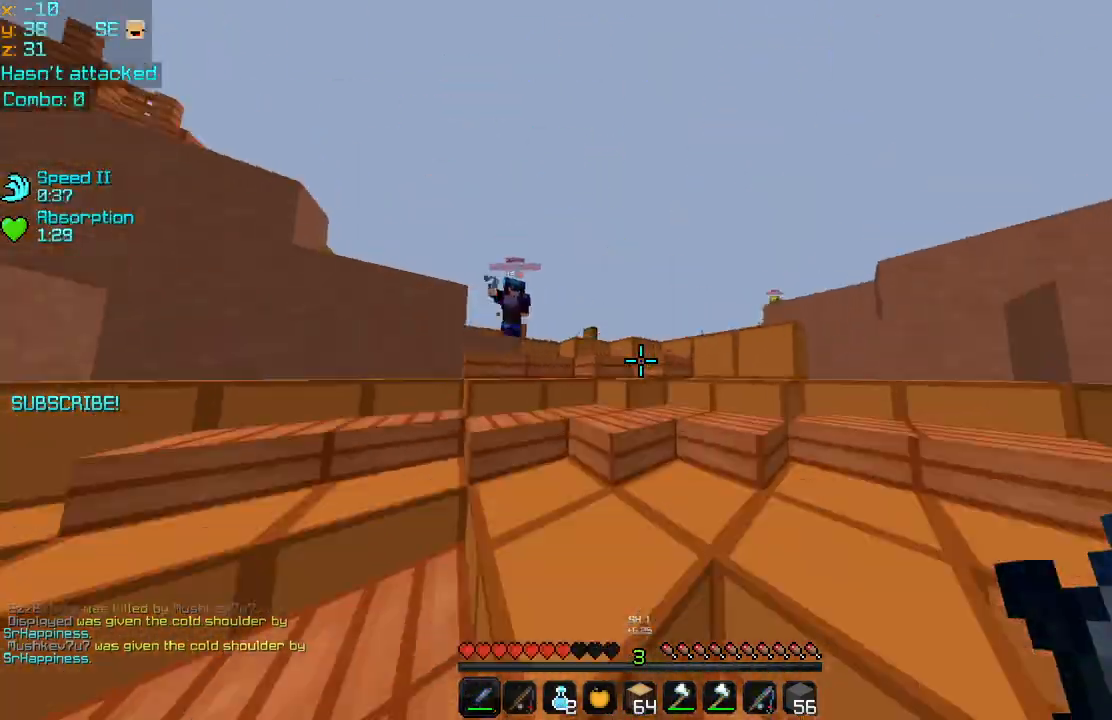
{"keys": ["right", "up"], "mouse": [], "events": []}
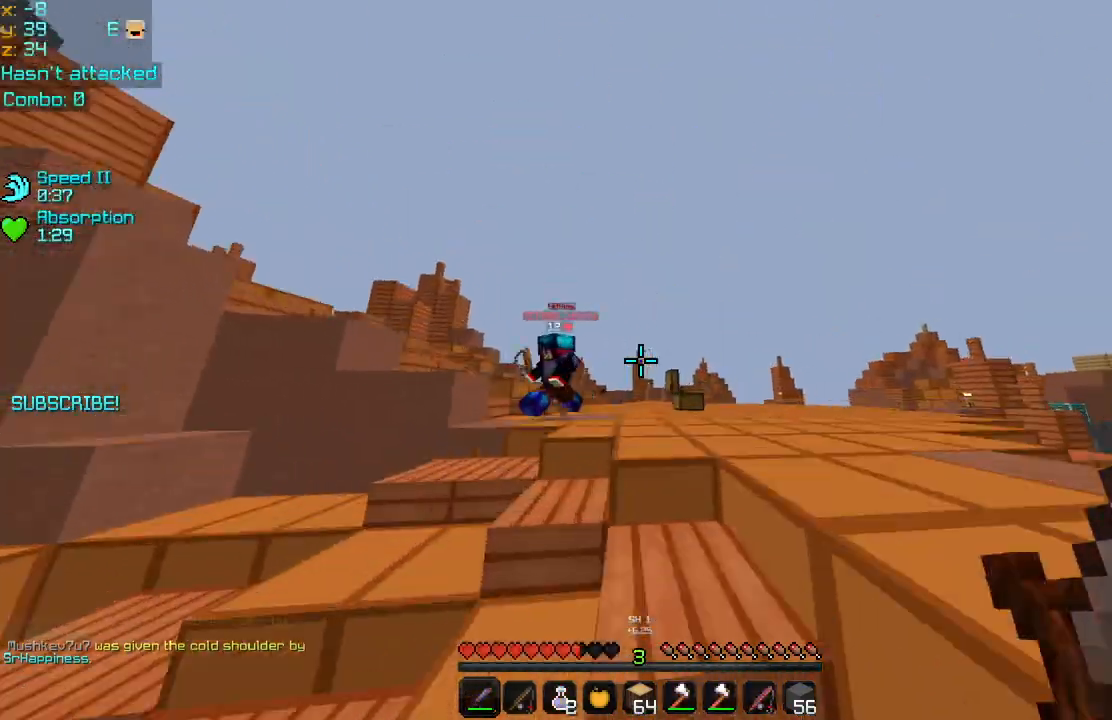
{"keys": ["up"], "mouse": [], "events": [[120, "right", "up"]]}
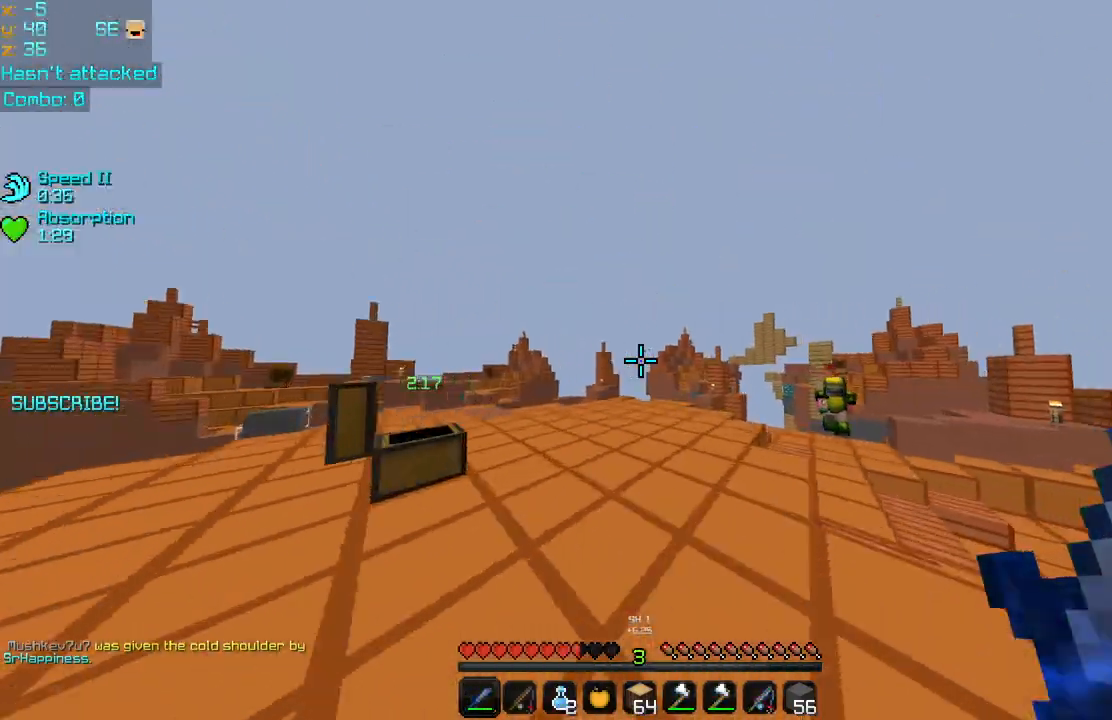
{"keys": ["up"], "mouse": [], "events": []}